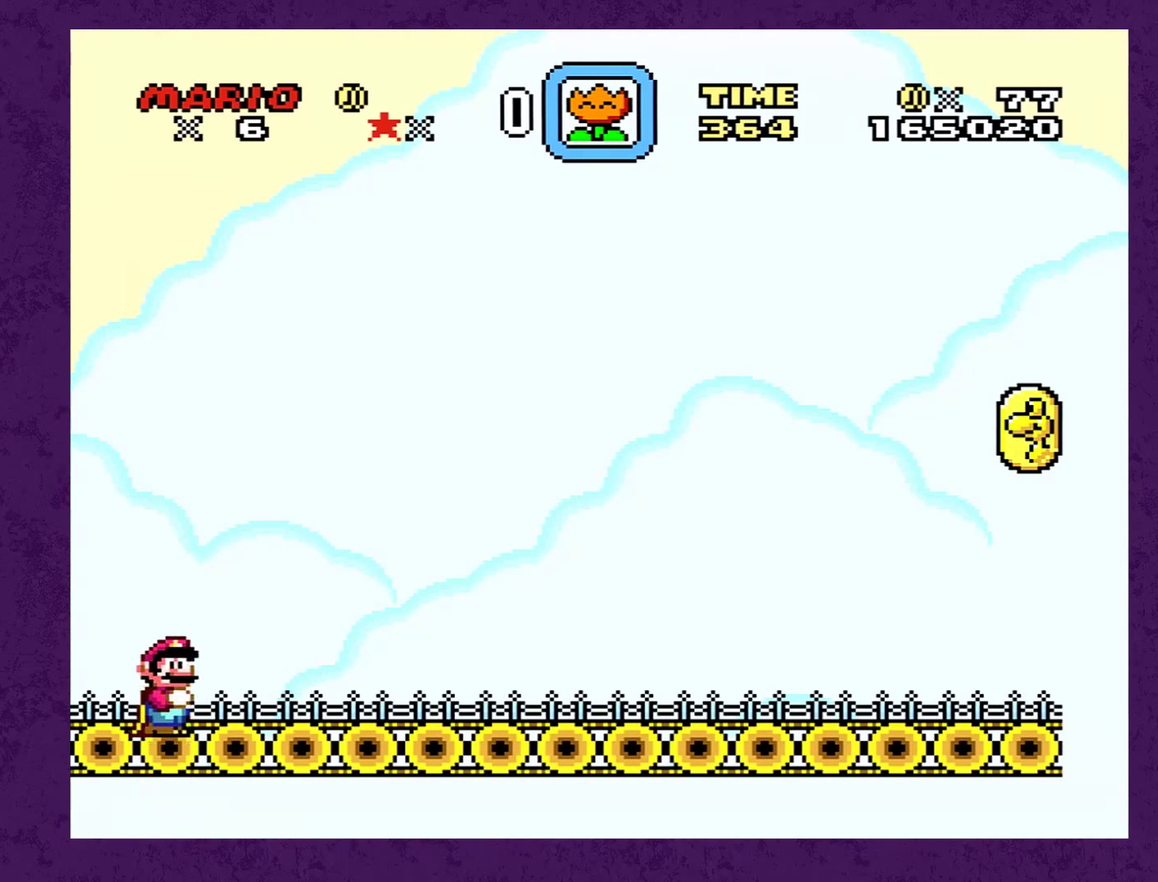
Gameplay with a controller (Nintendo layout); each line is a JSON object with the inputs held at the frame after it. "events" lists button and stick changes between this image and that frame as [ms after this image, input, new state], when the widget could be followed in between. Not read: L3 R3.
{"buttons": ["DPAD_RIGHT"], "events": [[417, "X", "down"], [467, "X", "up"]]}
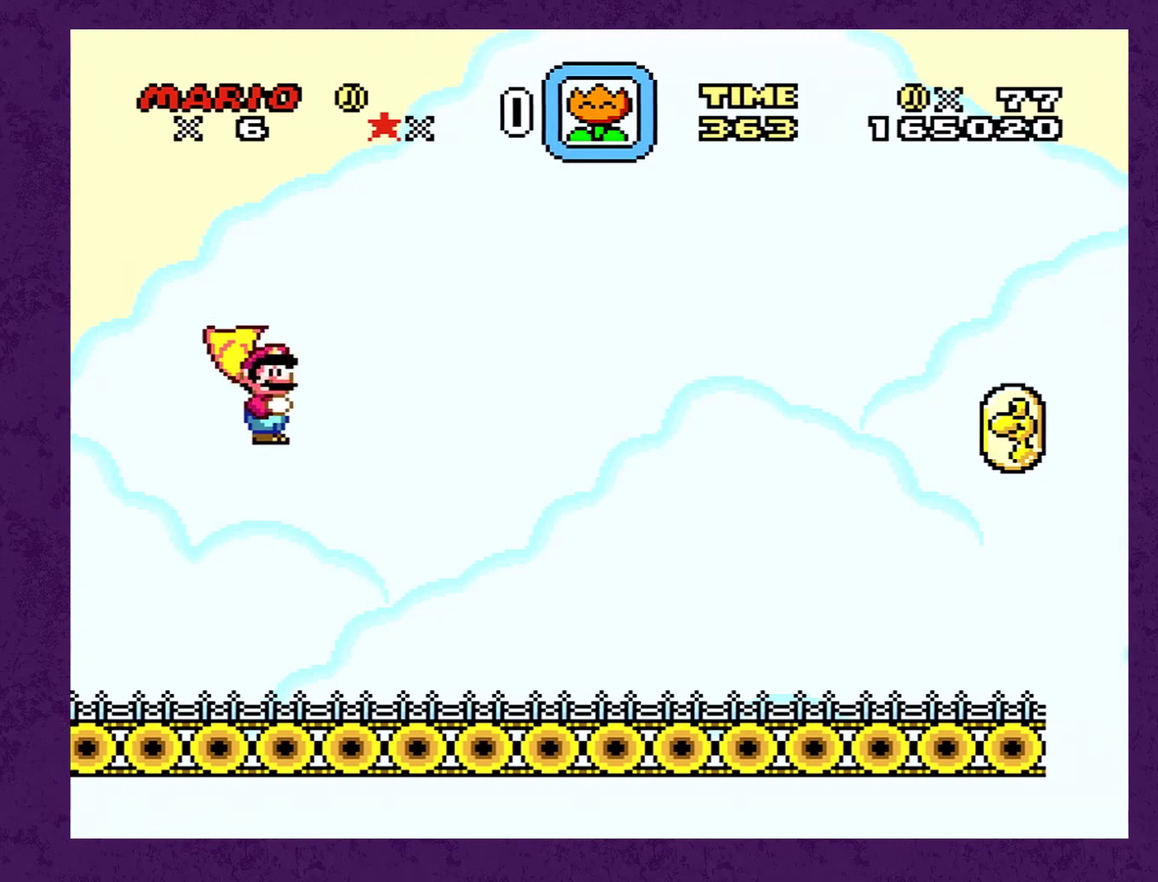
{"buttons": ["X", "DPAD_RIGHT"], "events": [[117, "X", "down"], [184, "X", "up"], [284, "X", "down"], [334, "X", "up"], [450, "X", "down"]]}
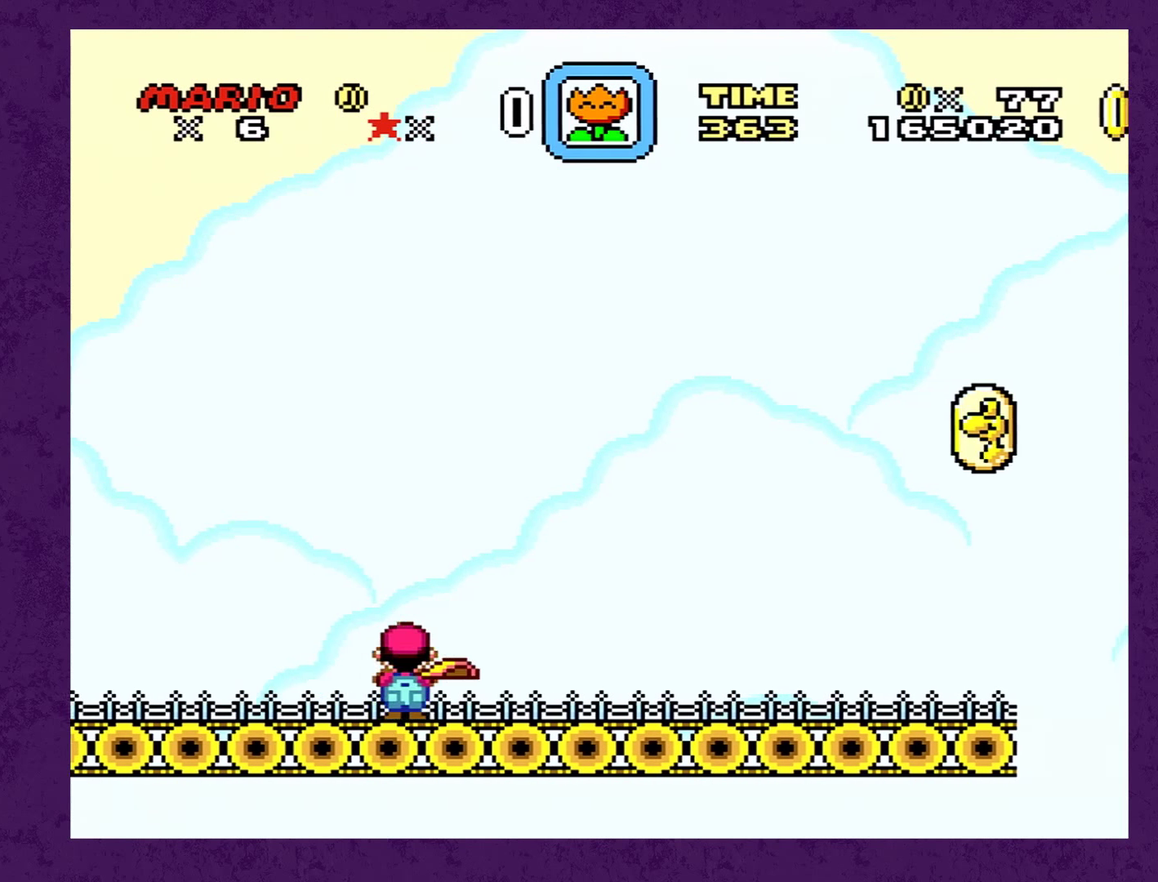
{"buttons": ["DPAD_RIGHT"], "events": [[50, "X", "up"]]}
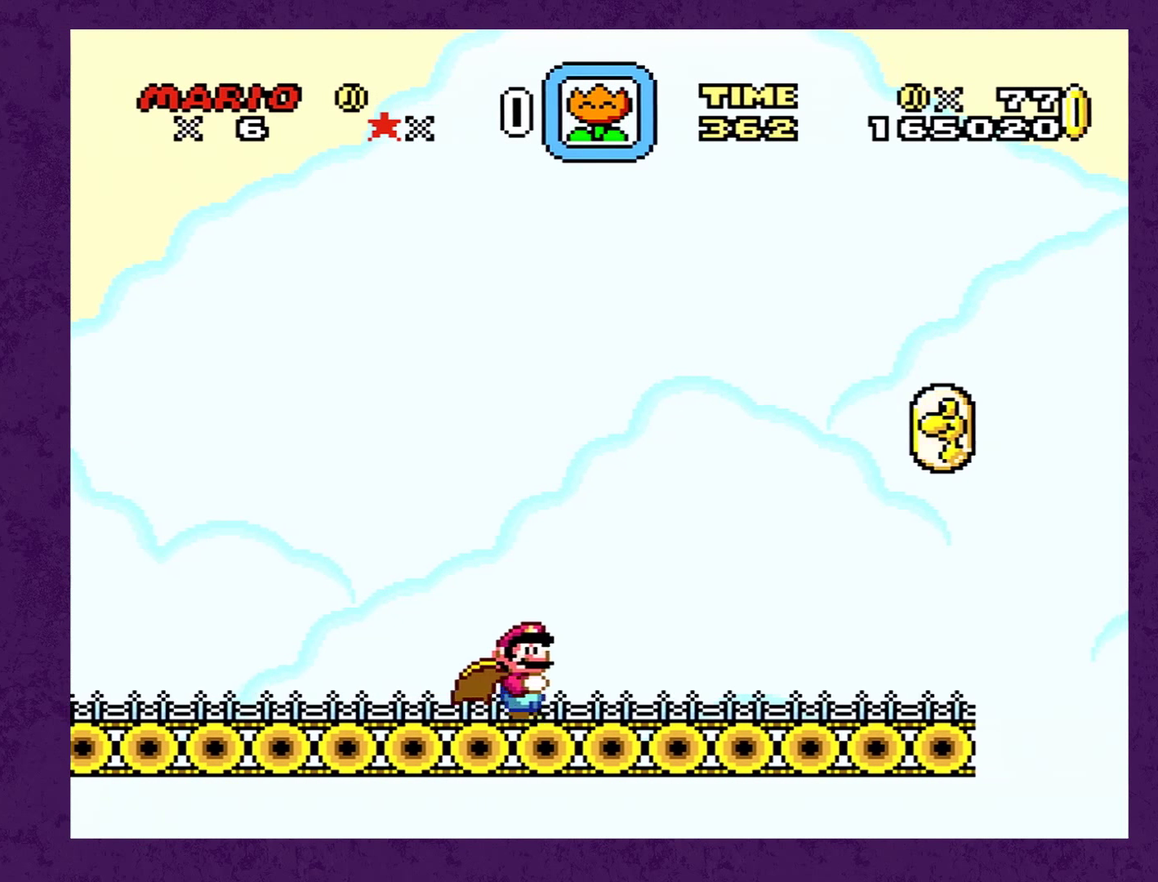
{"buttons": ["Y", "DPAD_RIGHT"], "events": [[217, "Y", "down"]]}
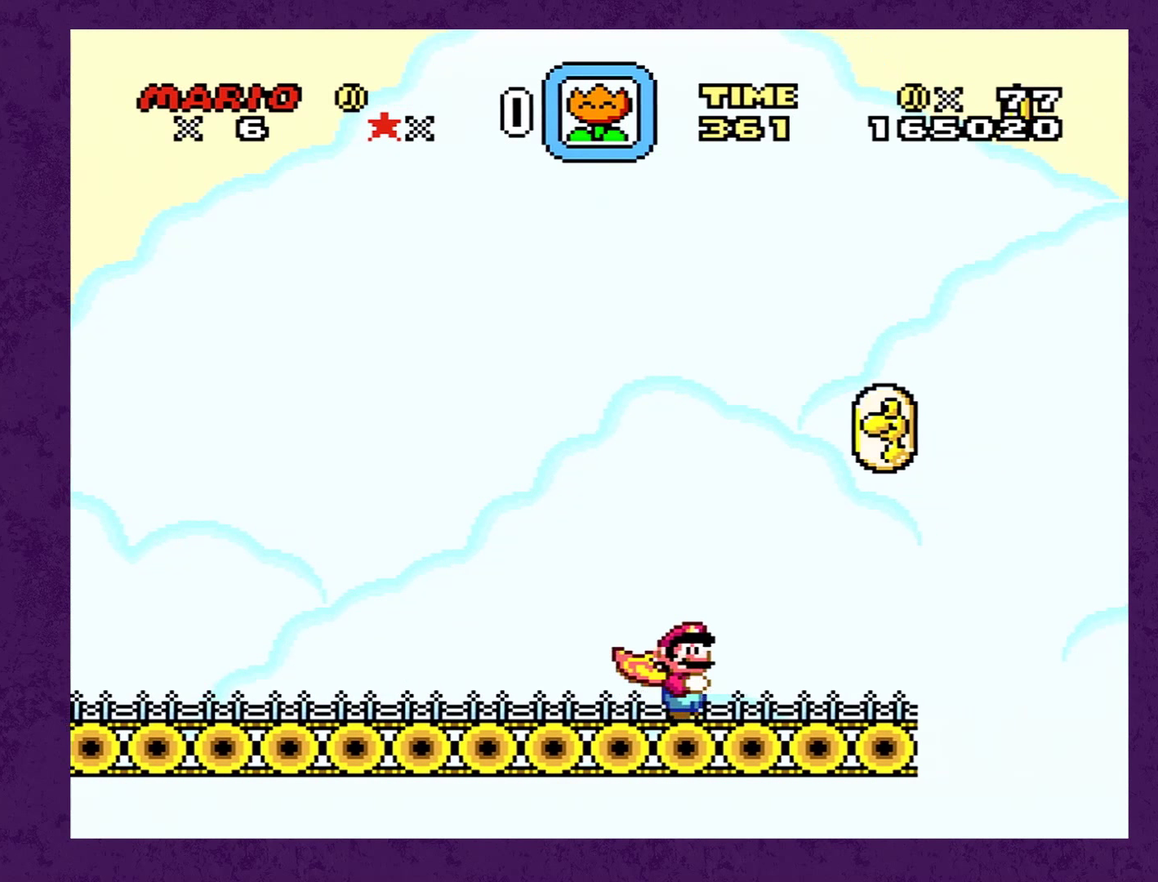
{"buttons": ["Y", "DPAD_RIGHT"], "events": []}
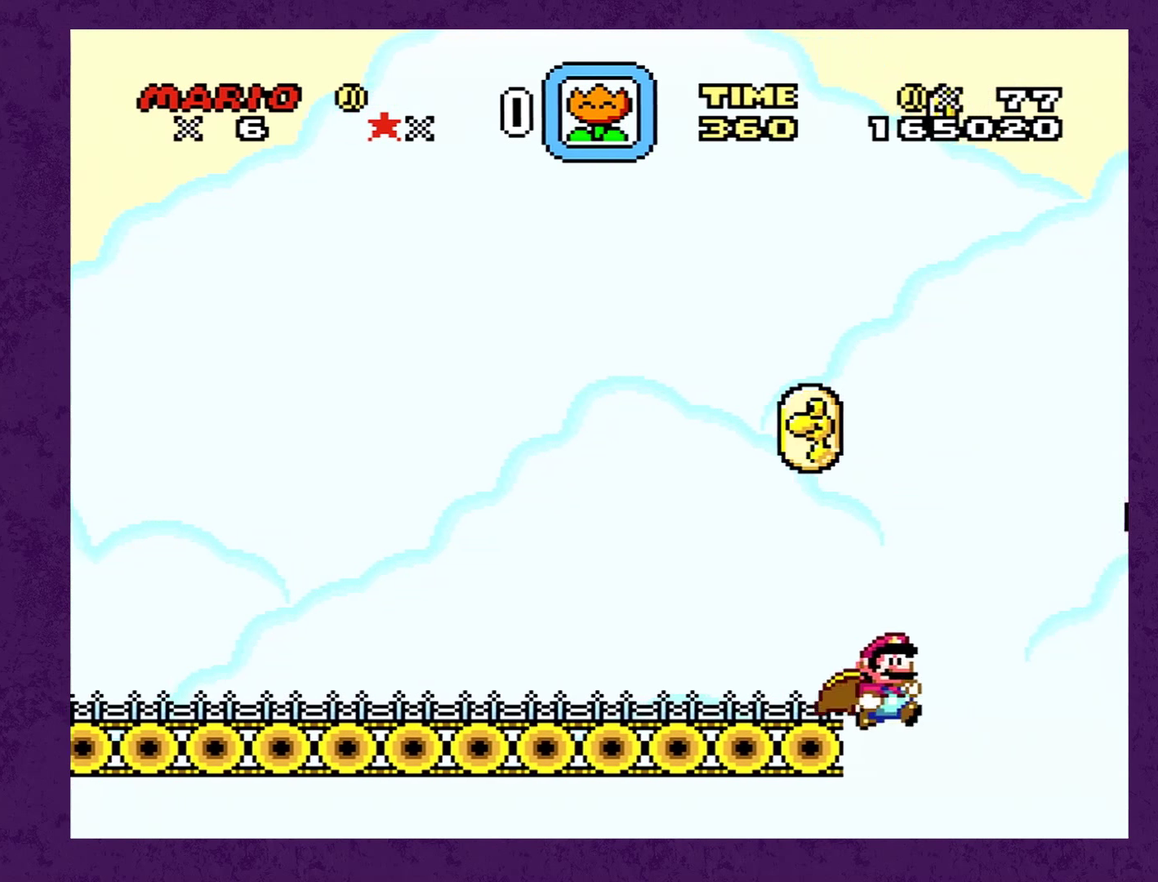
{"buttons": ["Y"], "events": [[67, "DPAD_LEFT", "down"], [67, "DPAD_RIGHT", "up"], [250, "DPAD_LEFT", "up"]]}
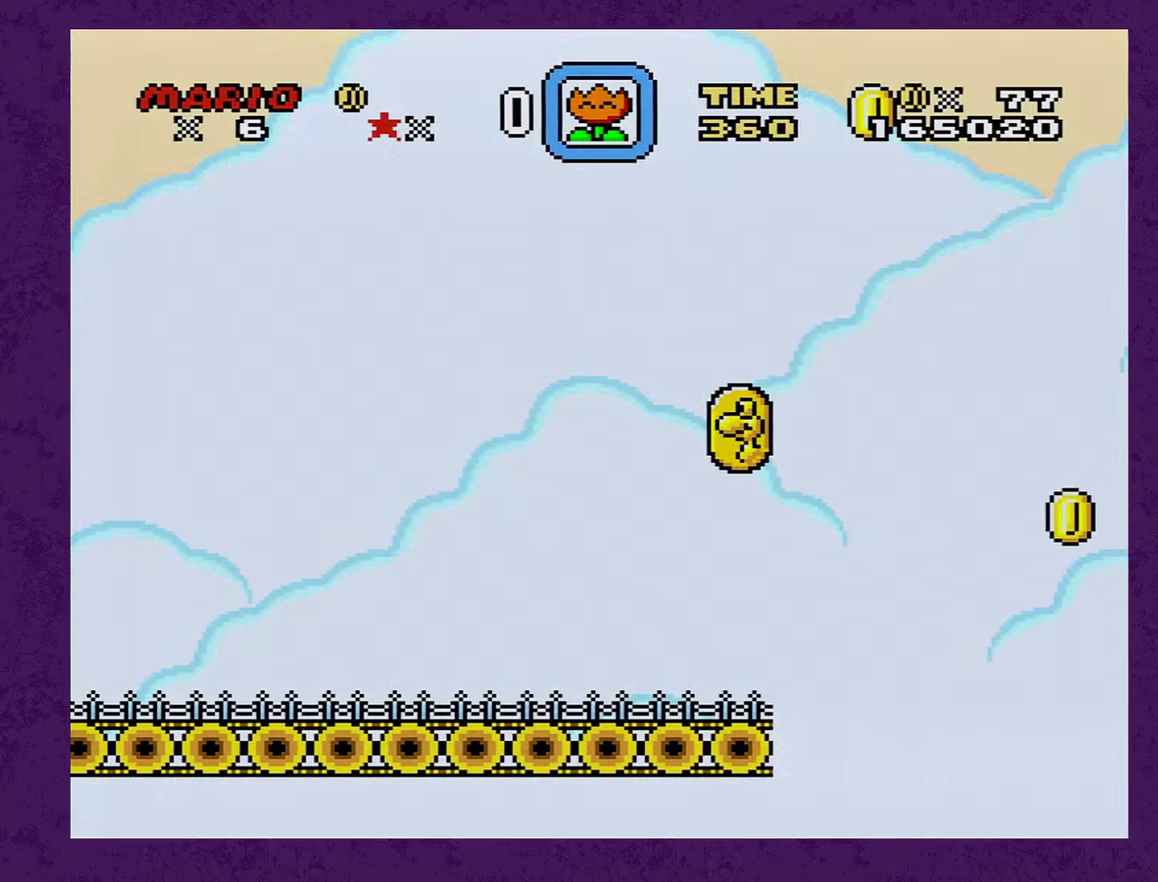
{"buttons": ["Y"], "events": []}
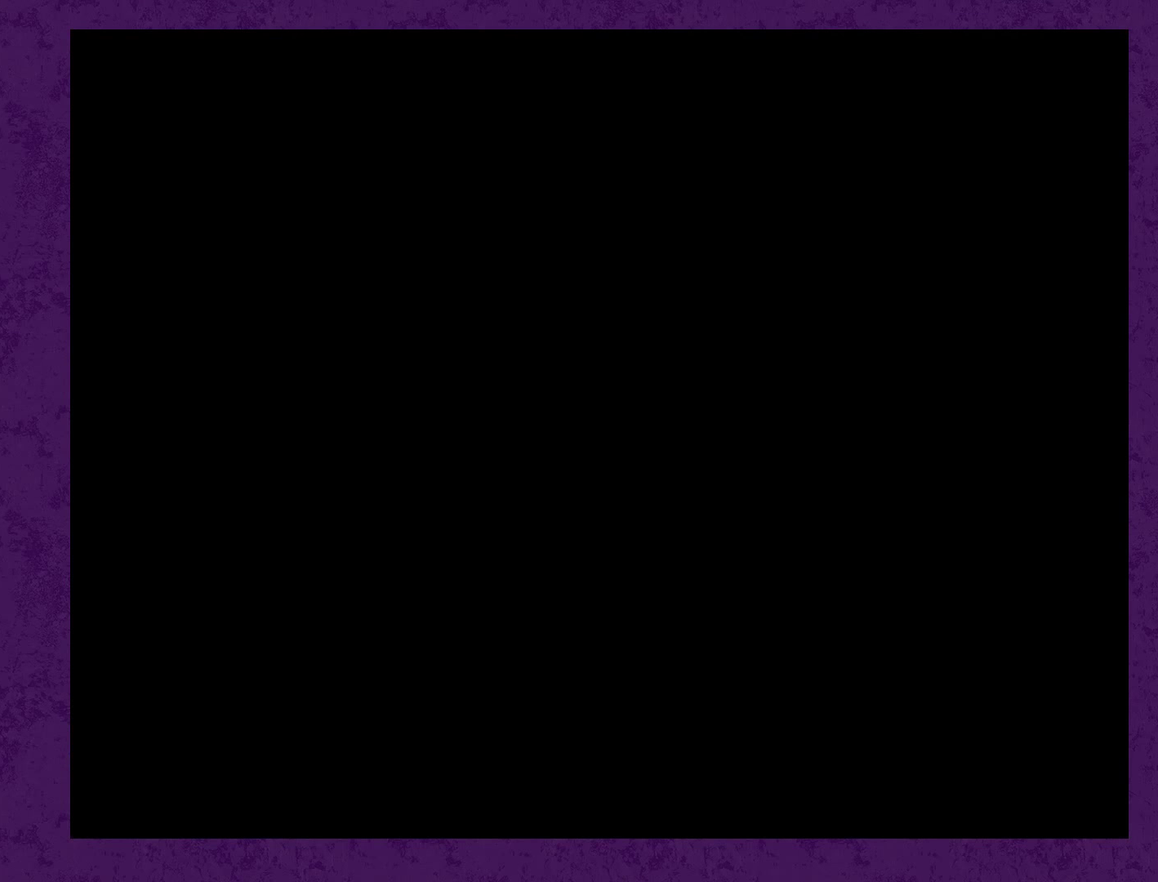
{"buttons": ["Y"], "events": []}
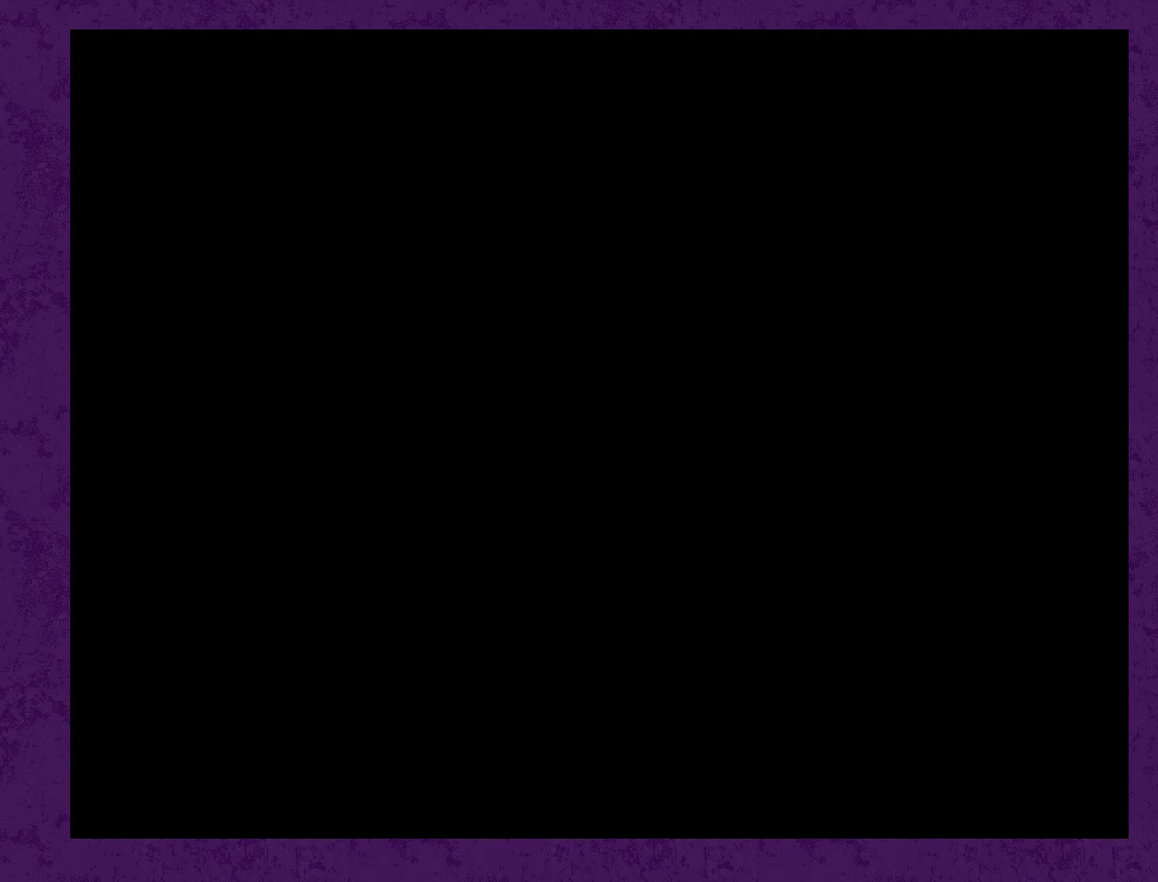
{"buttons": ["Y"], "events": []}
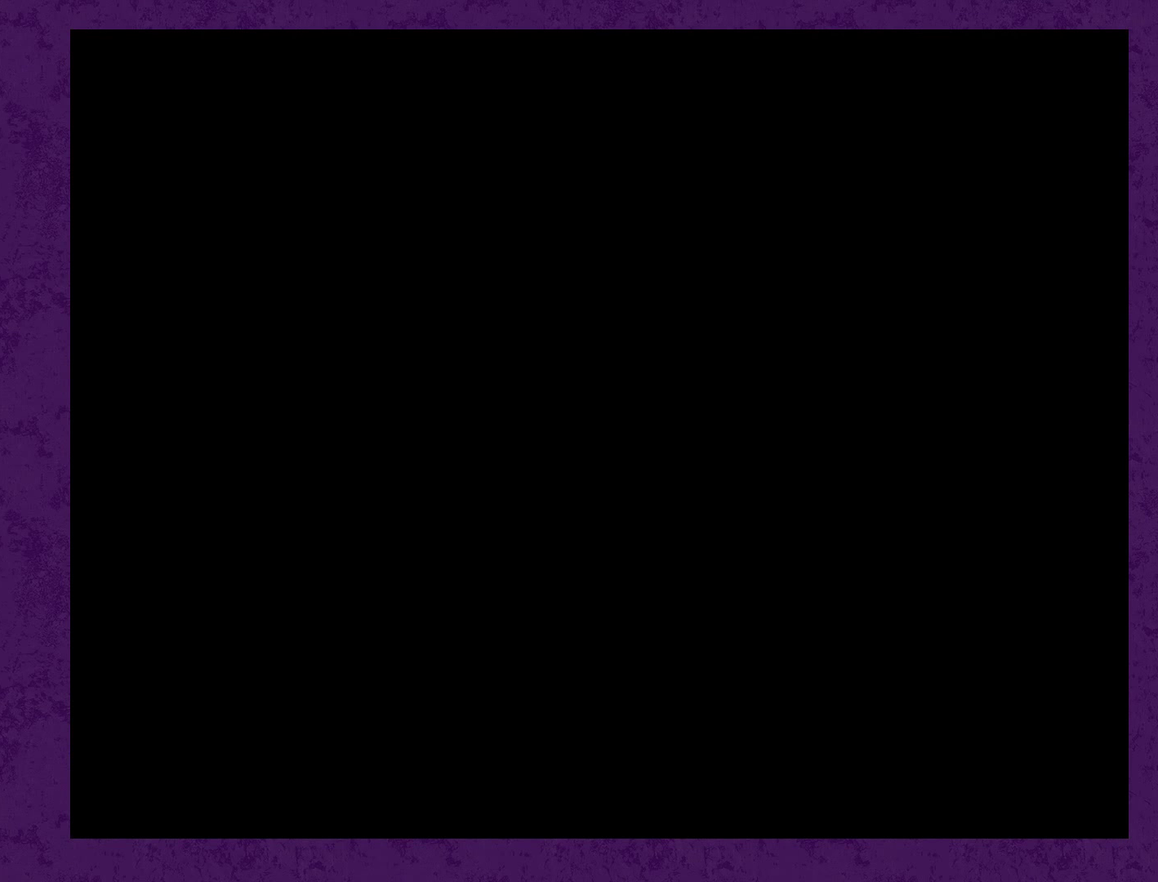
{"buttons": [], "events": [[166, "Y", "up"]]}
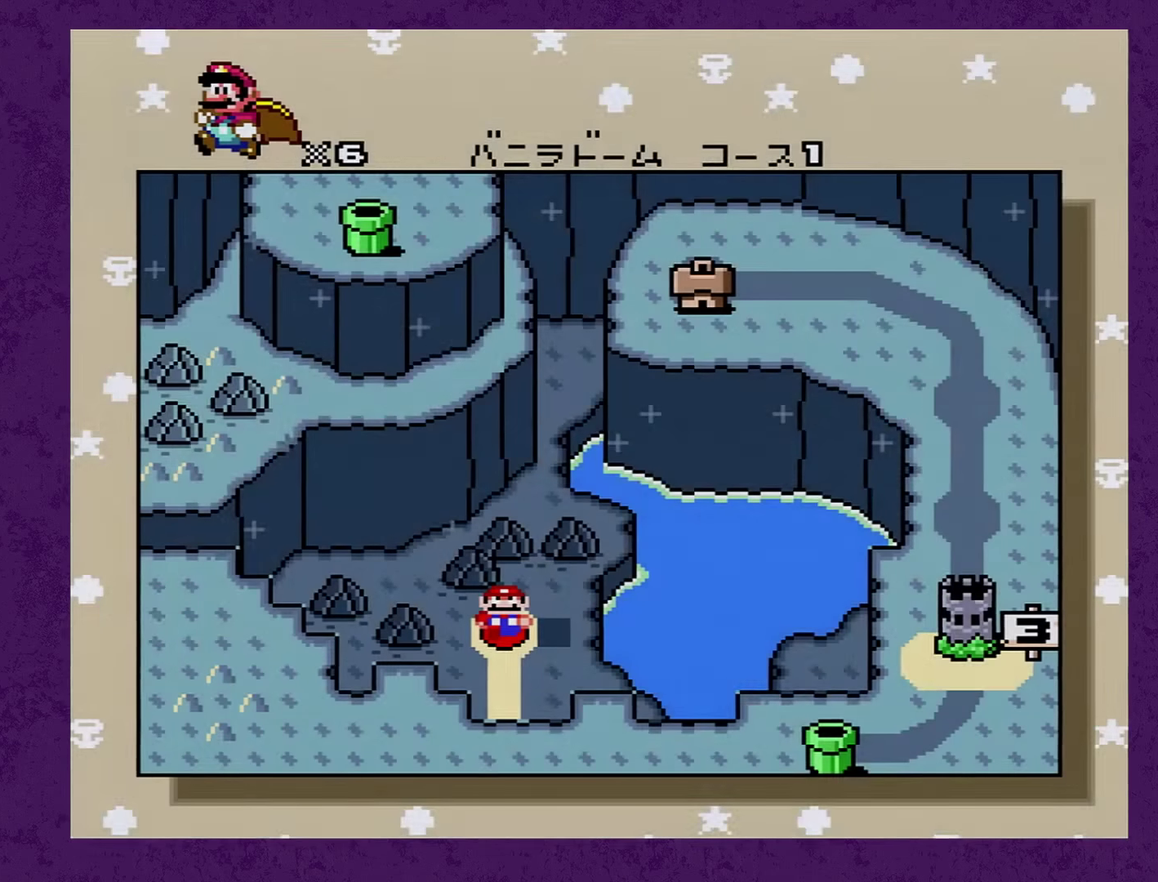
{"buttons": ["B"], "events": [[366, "Y", "down"], [416, "B", "down"], [483, "Y", "up"]]}
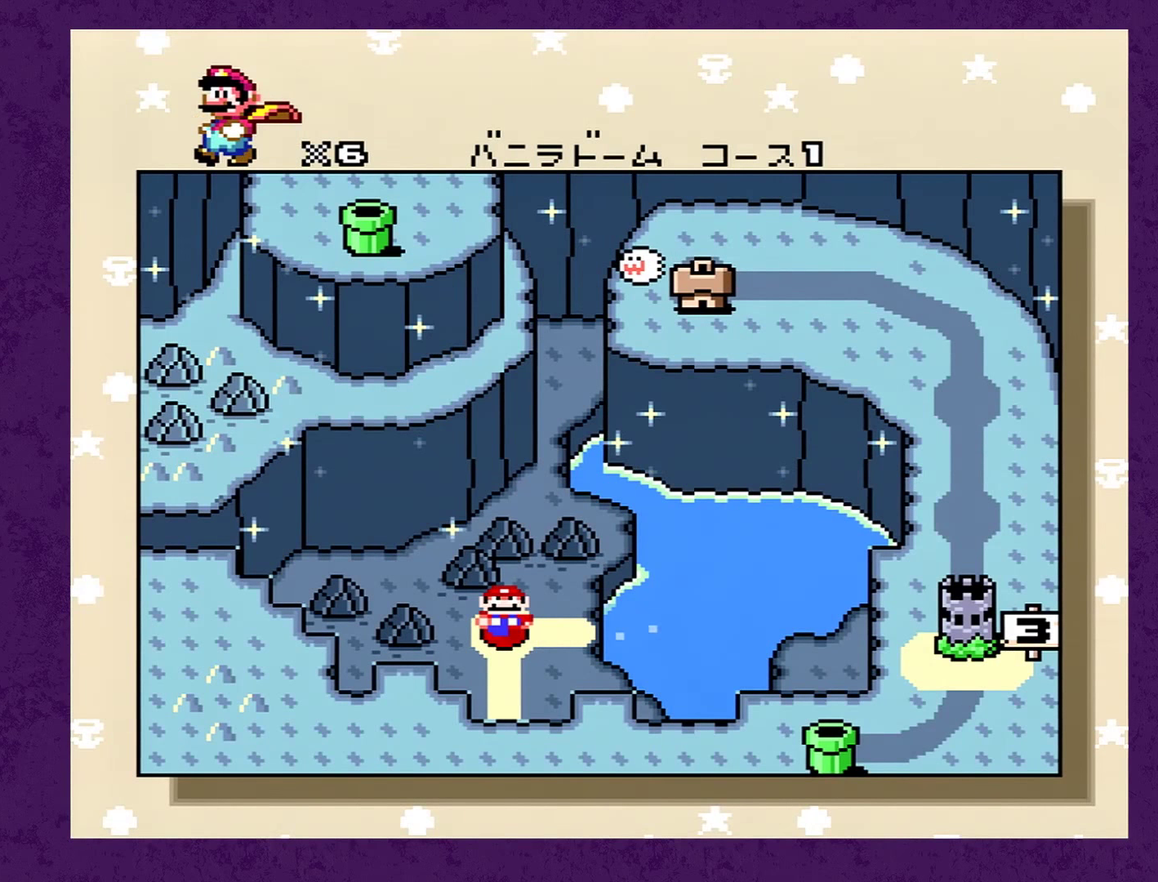
{"buttons": ["A"], "events": [[16, "A", "down"], [16, "B", "up"], [33, "Y", "down"], [66, "A", "up"], [166, "A", "down"], [166, "Y", "up"], [216, "A", "up"], [250, "Y", "down"], [283, "A", "down"], [316, "Y", "up"], [366, "A", "up"], [433, "A", "down"]]}
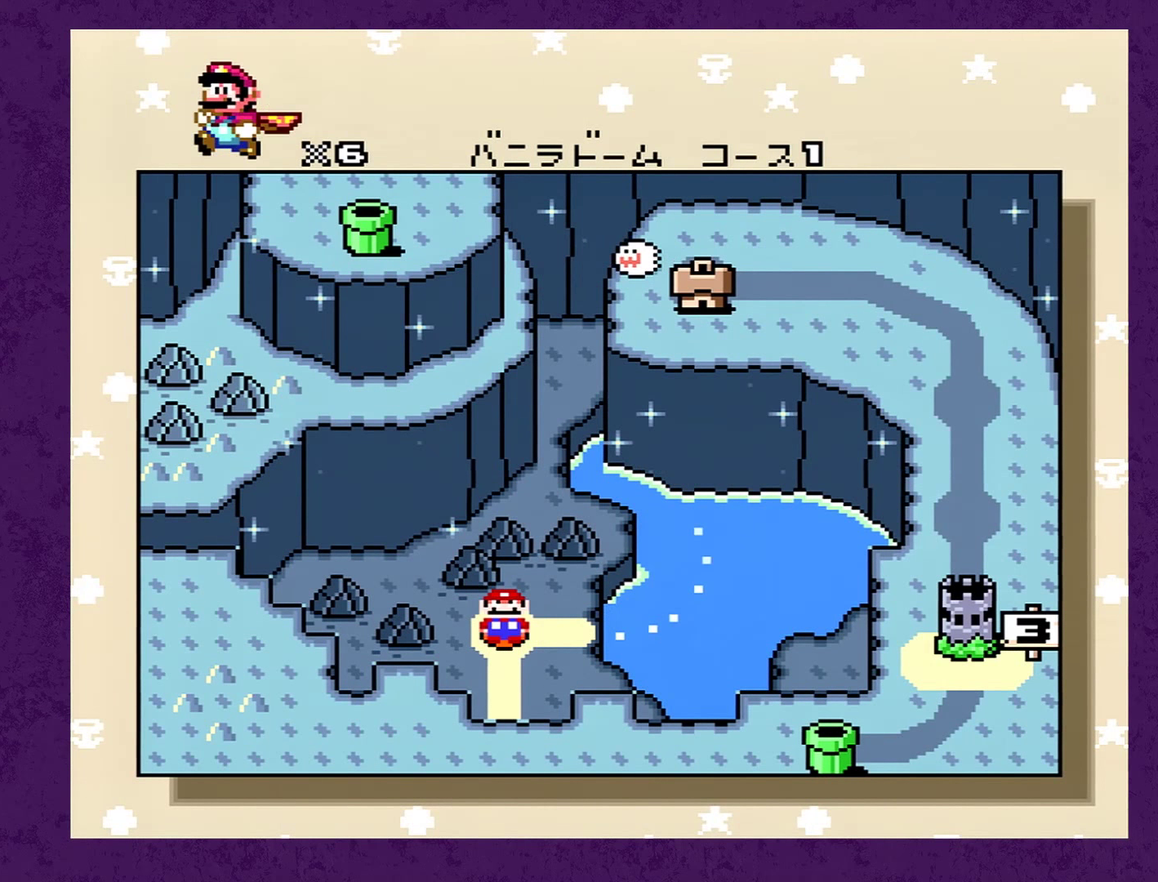
{"buttons": [], "events": [[33, "A", "up"], [83, "A", "down"], [83, "Y", "down"], [150, "Y", "up"], [166, "A", "up"], [233, "A", "down"], [333, "A", "up"], [383, "A", "down"], [483, "A", "up"]]}
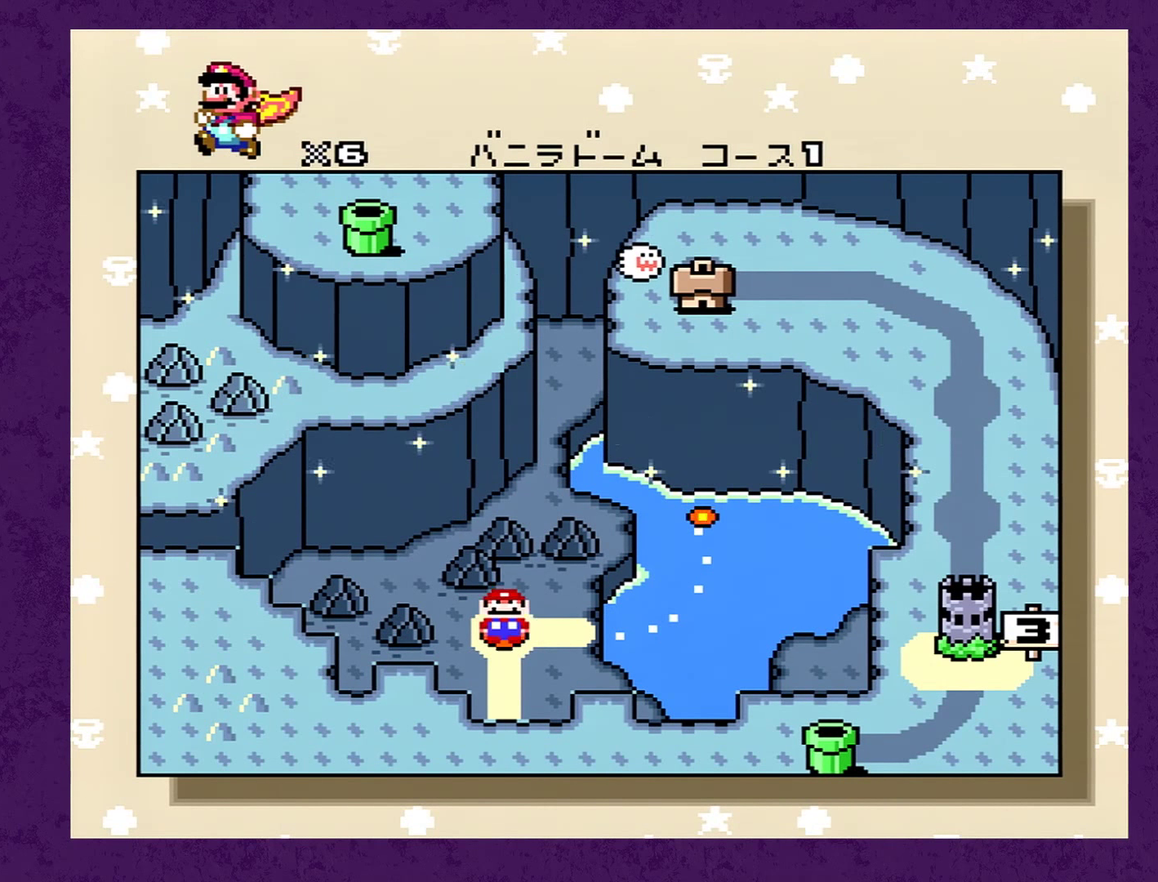
{"buttons": [], "events": [[50, "A", "down"], [66, "Y", "down"], [133, "A", "up"], [133, "Y", "up"], [200, "A", "down"], [283, "A", "up"], [350, "A", "down"], [383, "Y", "down"], [433, "A", "up"], [433, "Y", "up"]]}
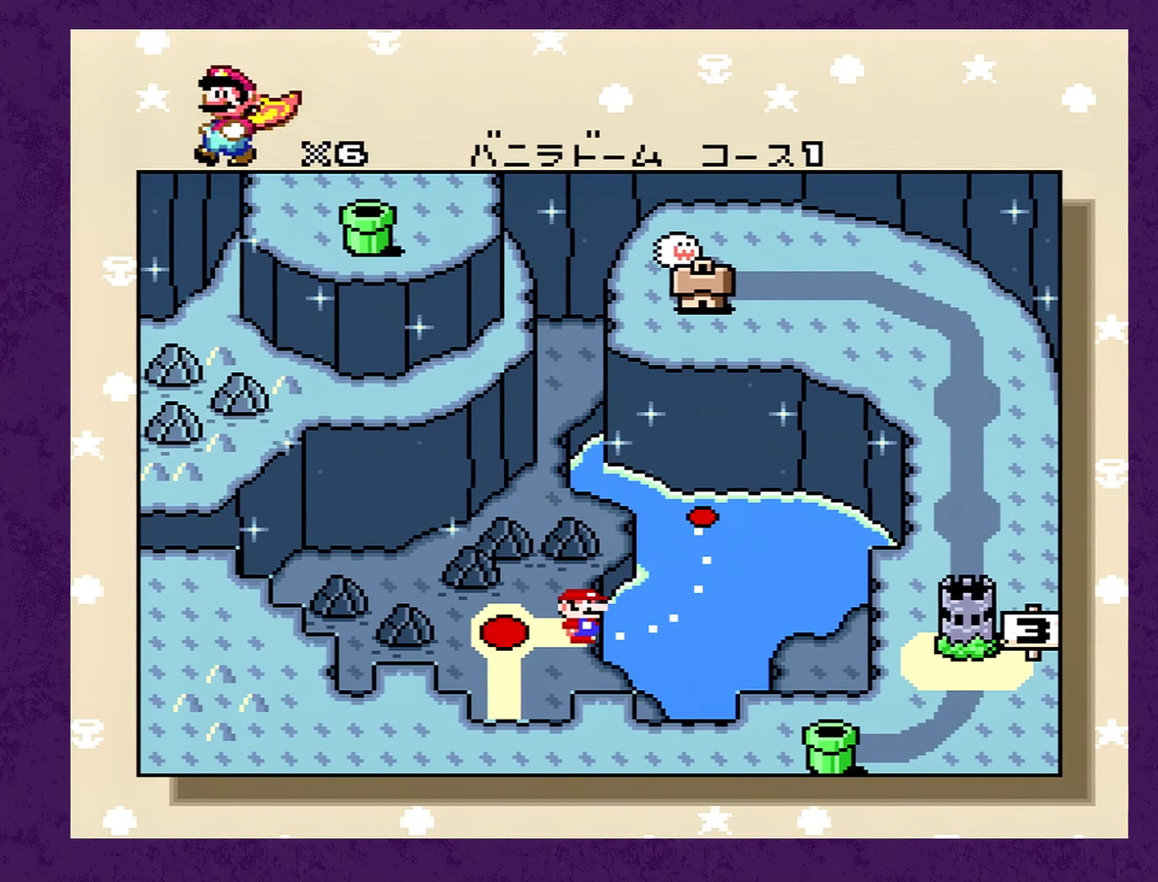
{"buttons": [], "events": [[33, "A", "down"], [50, "Y", "down"], [83, "A", "up"], [116, "Y", "up"], [183, "A", "down"], [216, "Y", "down"], [266, "A", "up"], [266, "Y", "up"], [333, "A", "down"], [366, "Y", "down"], [416, "A", "up"], [416, "Y", "up"]]}
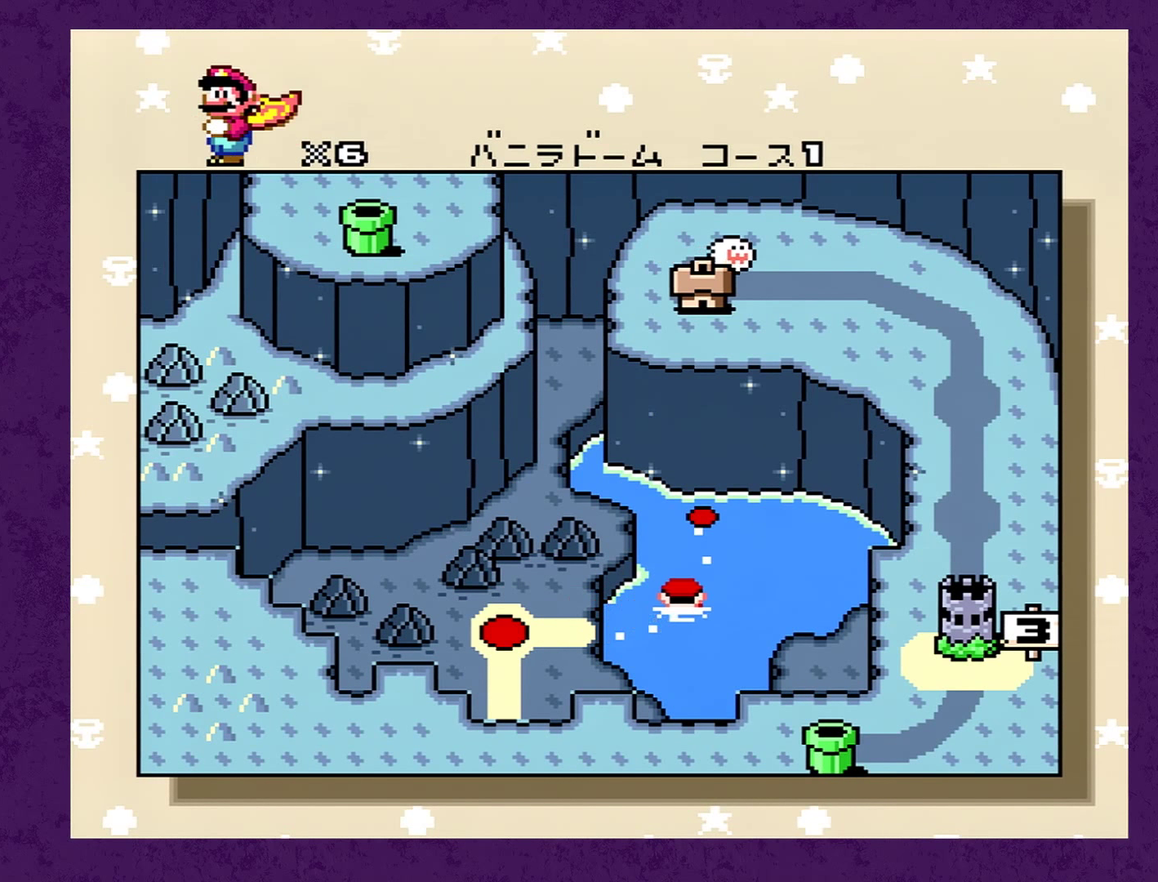
{"buttons": ["A", "Y"], "events": [[16, "A", "down"], [16, "Y", "down"], [66, "A", "up"], [100, "Y", "up"], [166, "A", "down"], [200, "Y", "down"], [216, "A", "up"], [250, "Y", "up"], [317, "A", "down"], [350, "Y", "down"], [383, "A", "up"], [433, "Y", "up"], [467, "A", "down"], [500, "Y", "down"]]}
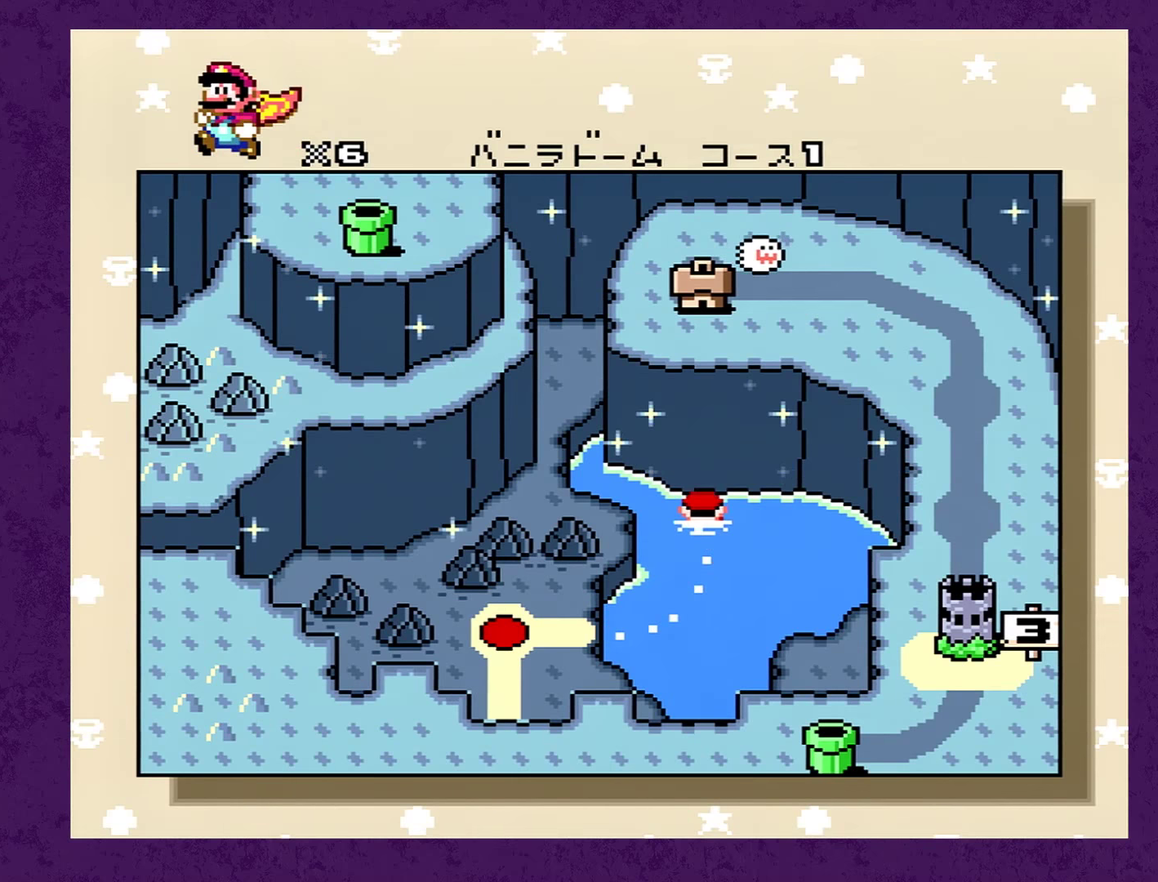
{"buttons": ["Y"], "events": [[33, "A", "up"], [50, "Y", "up"], [83, "A", "down"], [150, "Y", "down"], [183, "A", "up"], [233, "A", "down"], [233, "Y", "up"], [300, "Y", "down"], [333, "A", "up"], [400, "A", "down"], [400, "Y", "up"], [450, "Y", "down"], [483, "A", "up"]]}
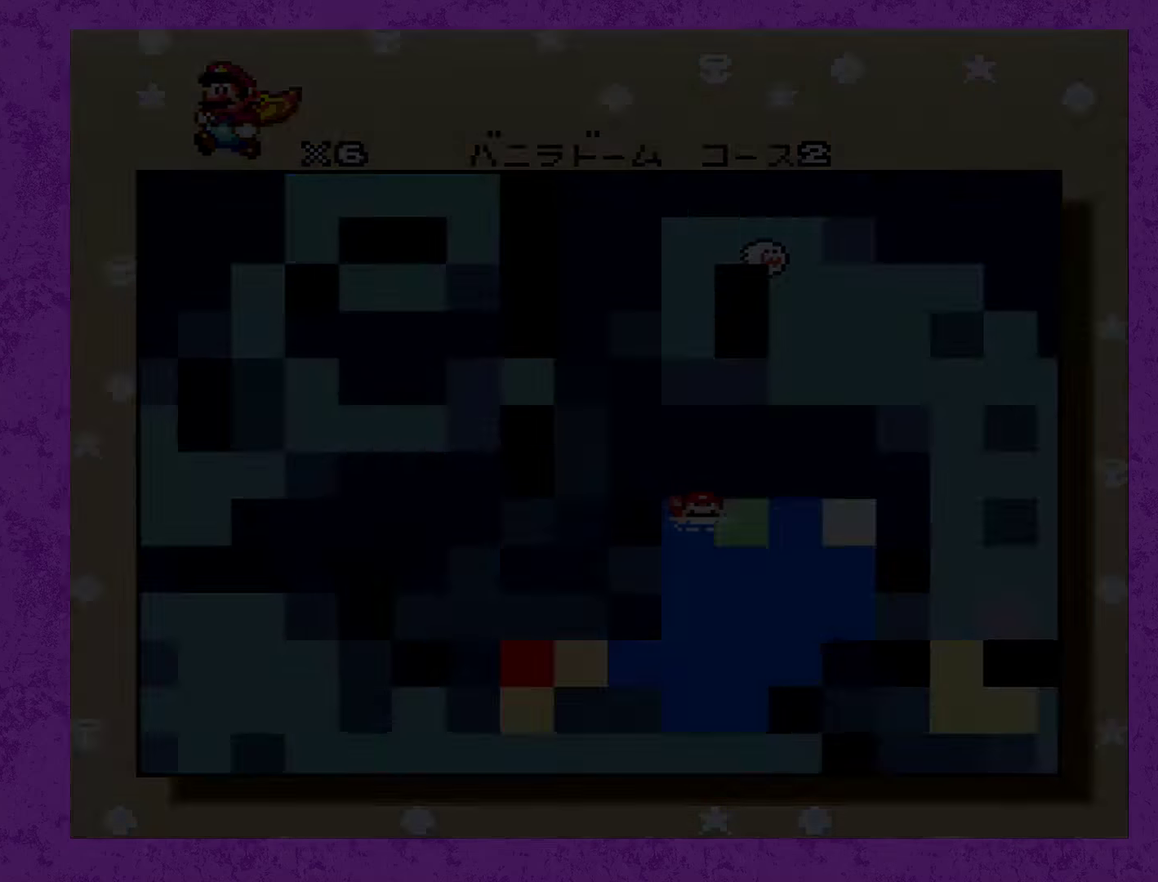
{"buttons": ["A"], "events": [[50, "A", "down"], [100, "Y", "up"]]}
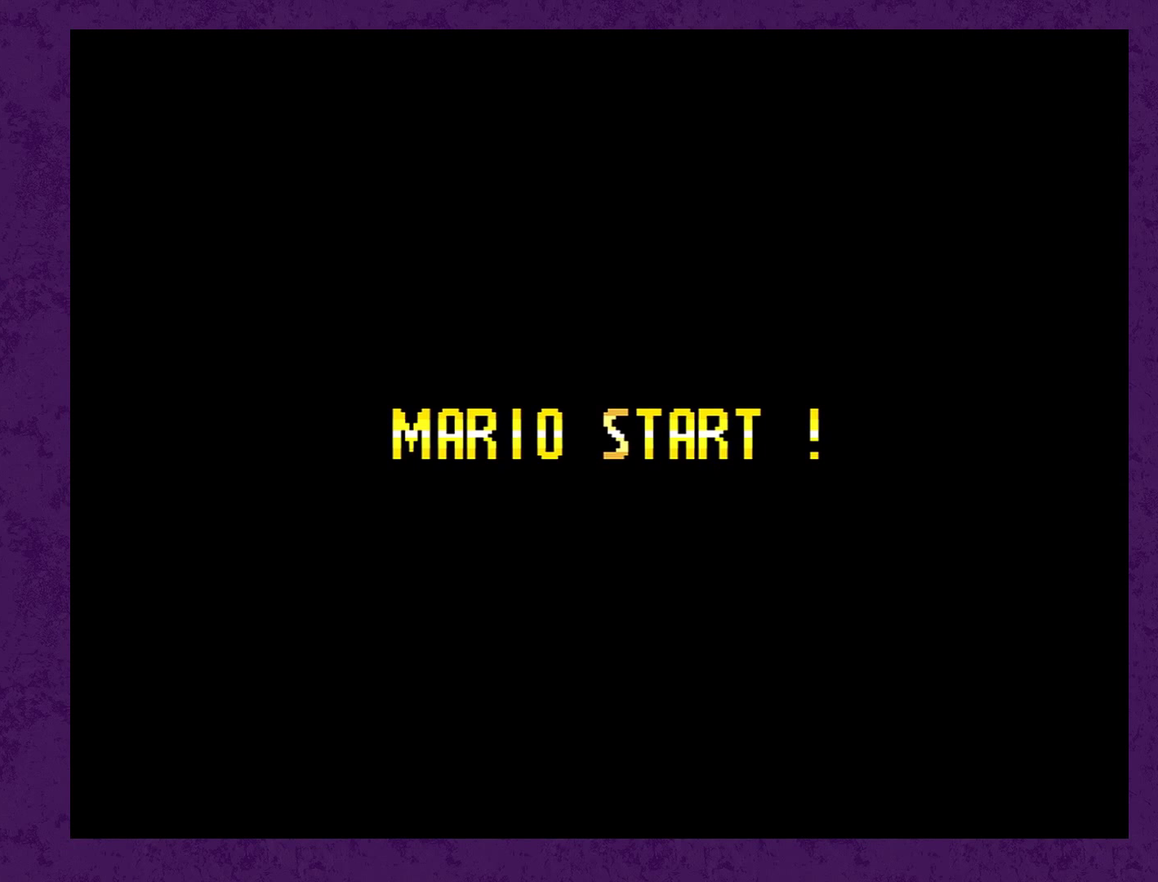
{"buttons": ["A"], "events": []}
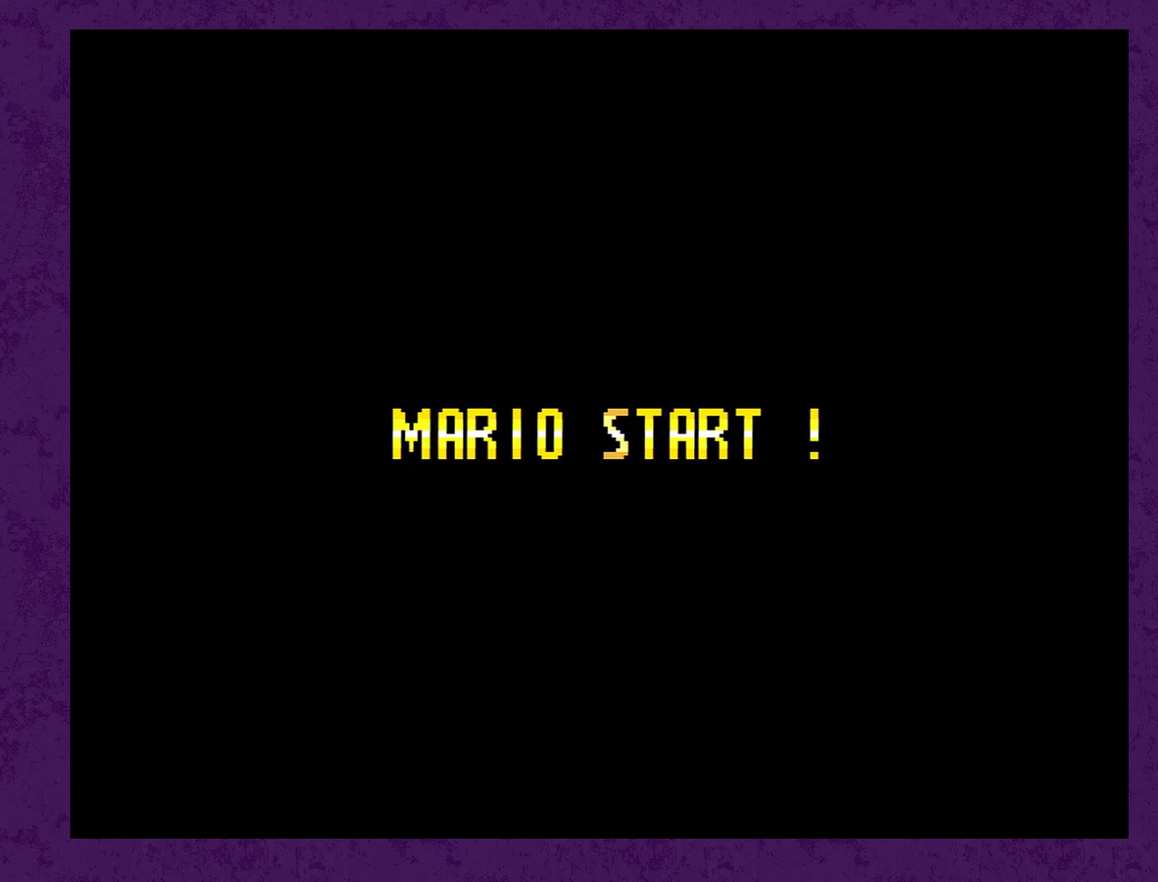
{"buttons": ["B", "Y", "DPAD_RIGHT"], "events": [[150, "A", "up"], [150, "B", "down"], [150, "DPAD_RIGHT", "down"], [150, "Y", "down"]]}
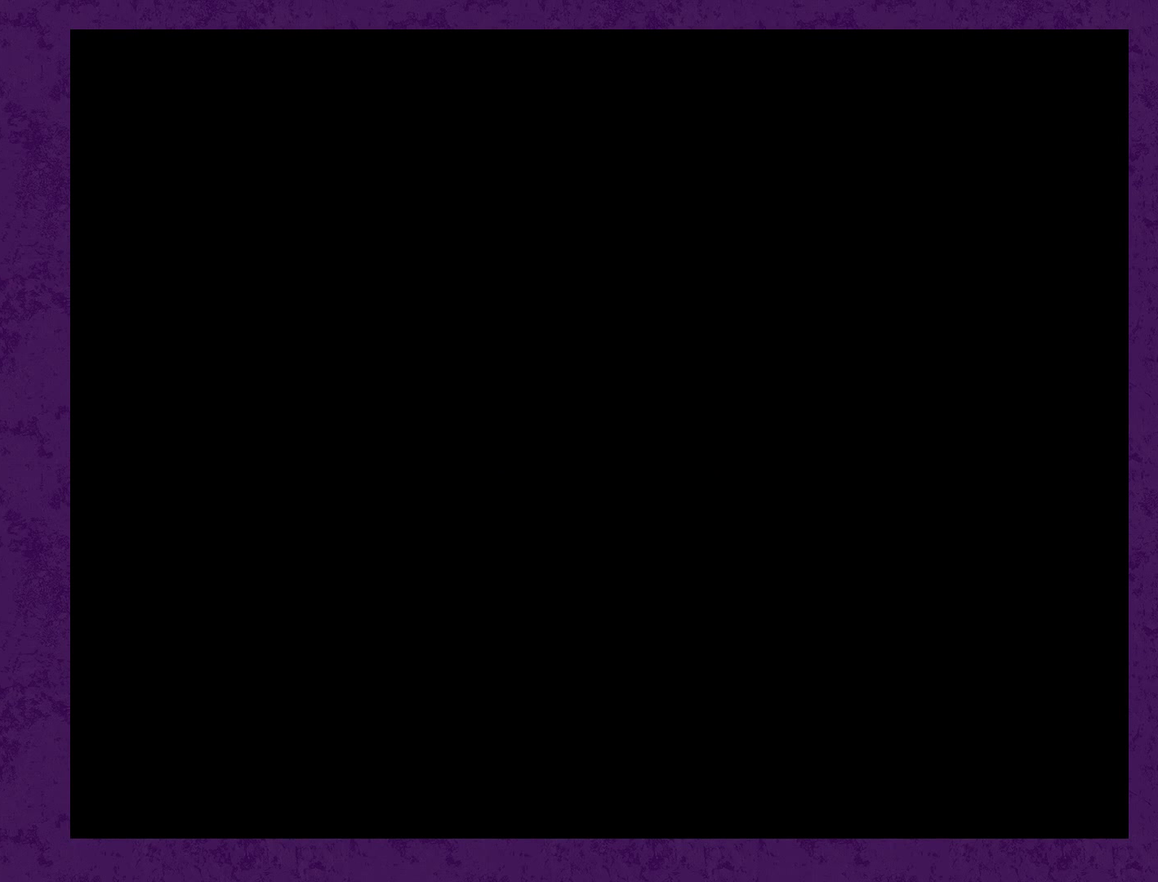
{"buttons": ["B", "Y", "DPAD_RIGHT"], "events": []}
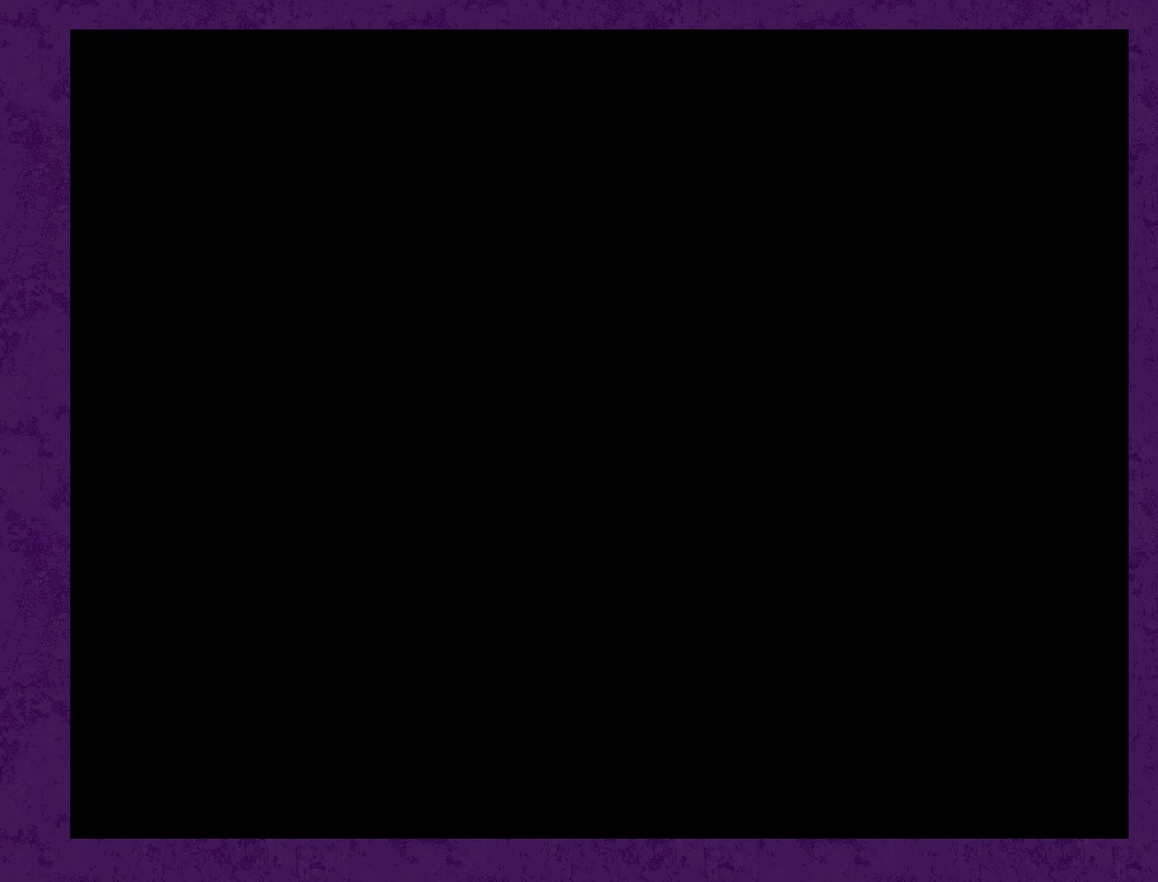
{"buttons": ["B", "Y", "DPAD_RIGHT"], "events": []}
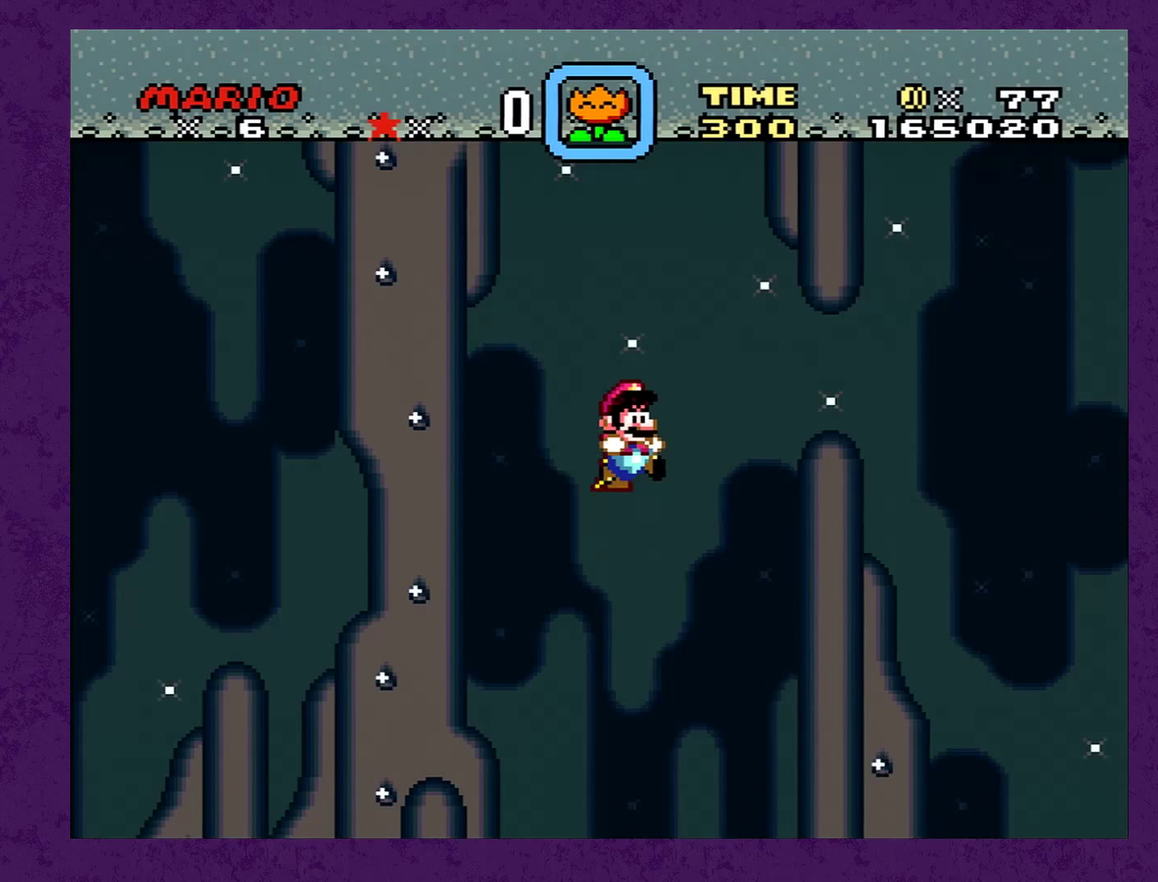
{"buttons": ["B", "Y", "DPAD_RIGHT"], "events": []}
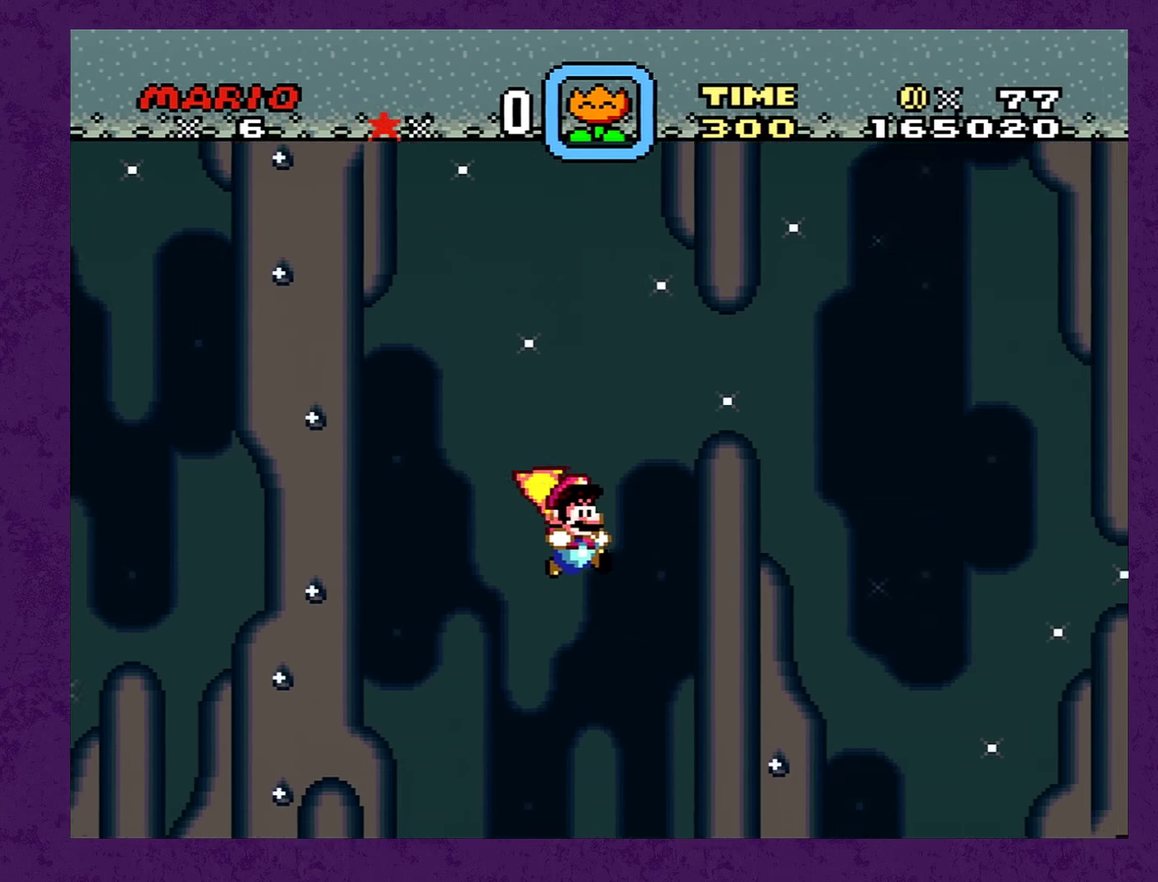
{"buttons": ["B", "Y", "DPAD_RIGHT"], "events": []}
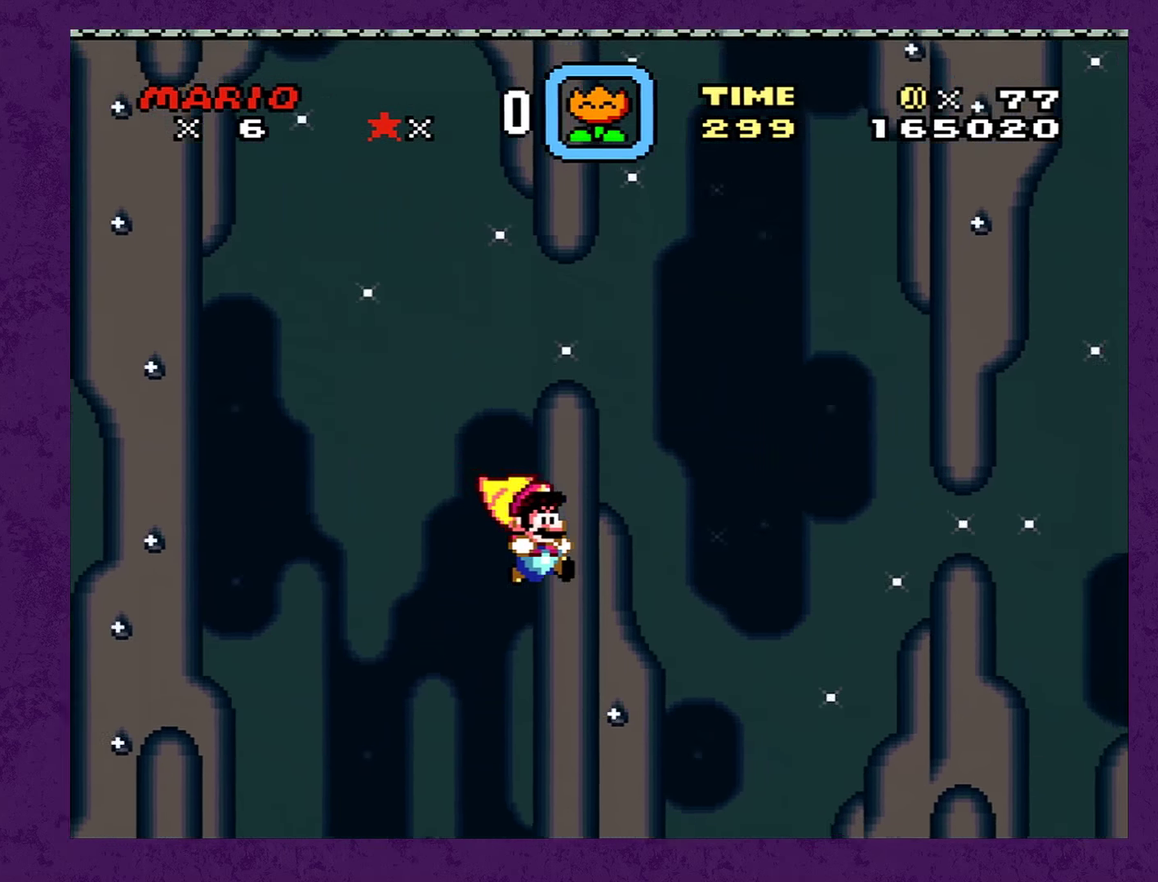
{"buttons": ["Y", "DPAD_RIGHT"], "events": [[483, "B", "up"]]}
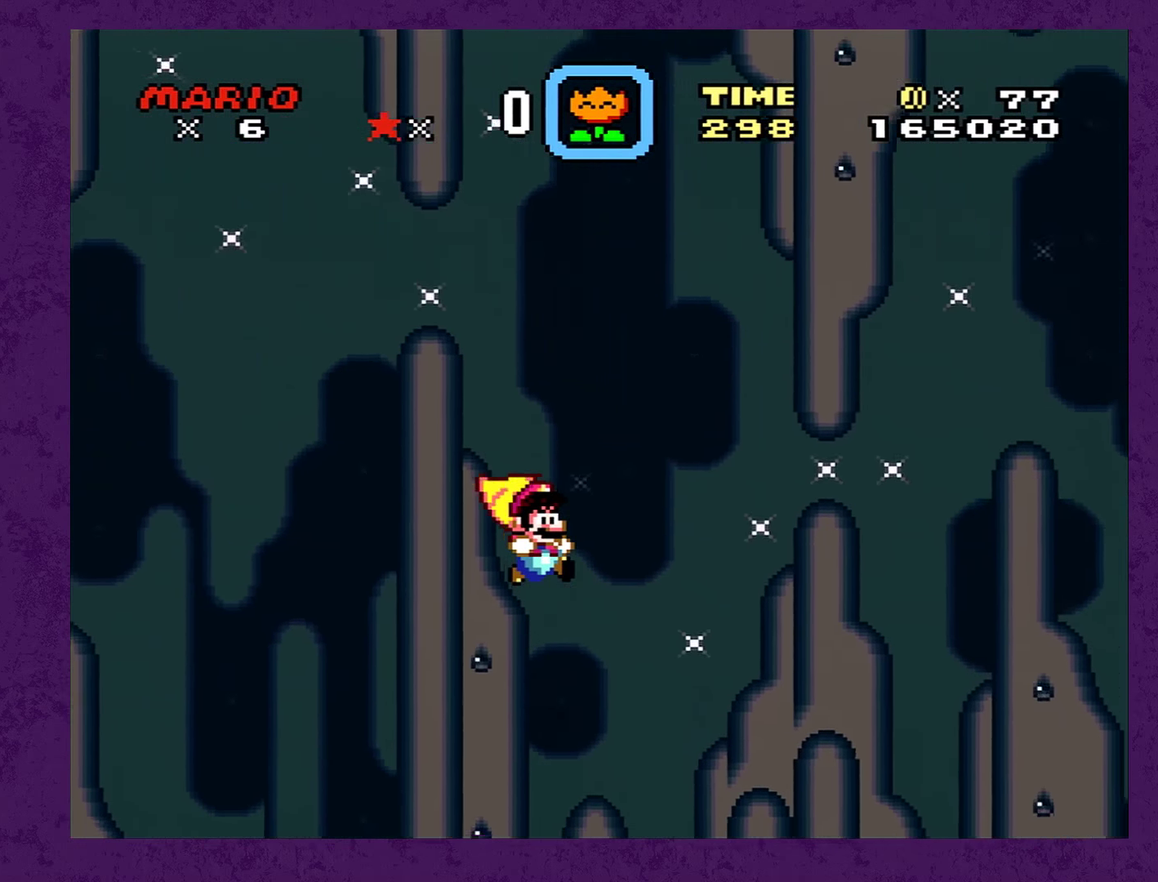
{"buttons": ["Y", "DPAD_RIGHT"], "events": []}
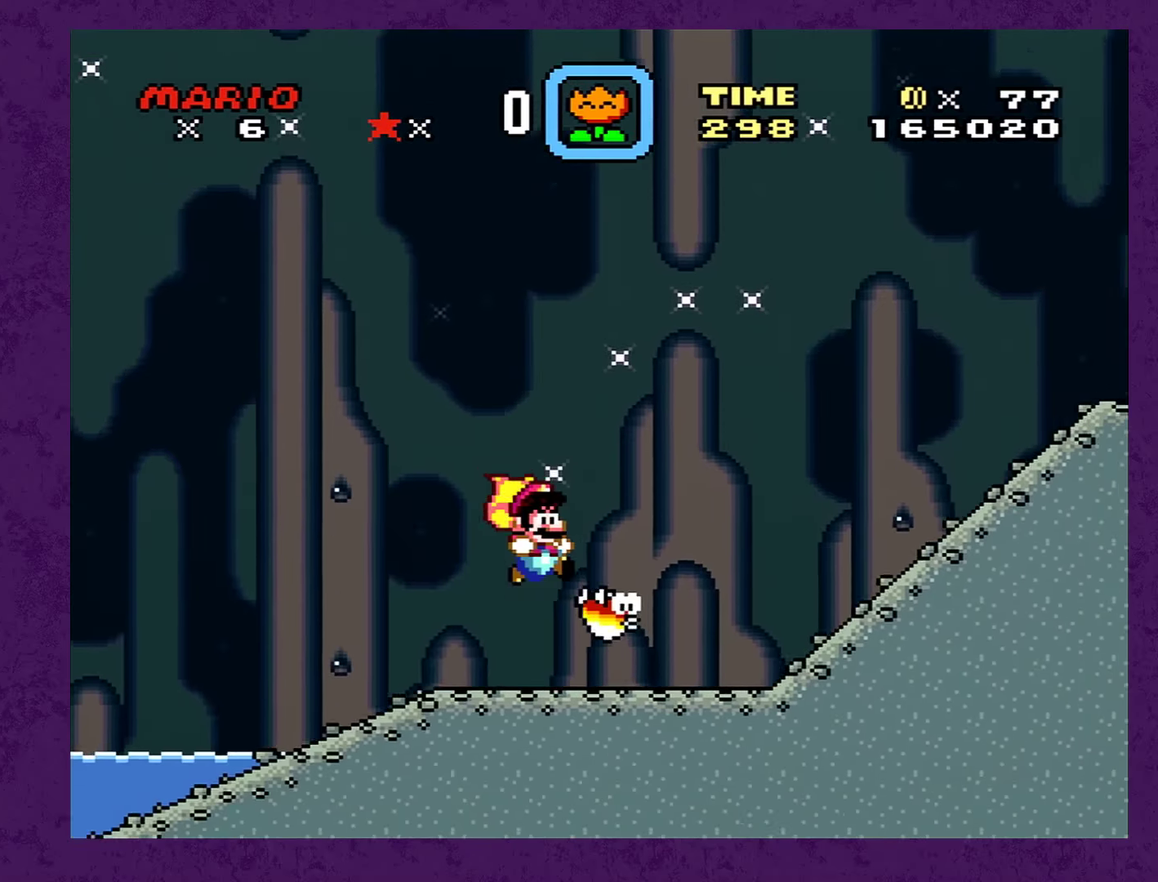
{"buttons": ["B", "Y", "DPAD_RIGHT"], "events": [[400, "B", "down"]]}
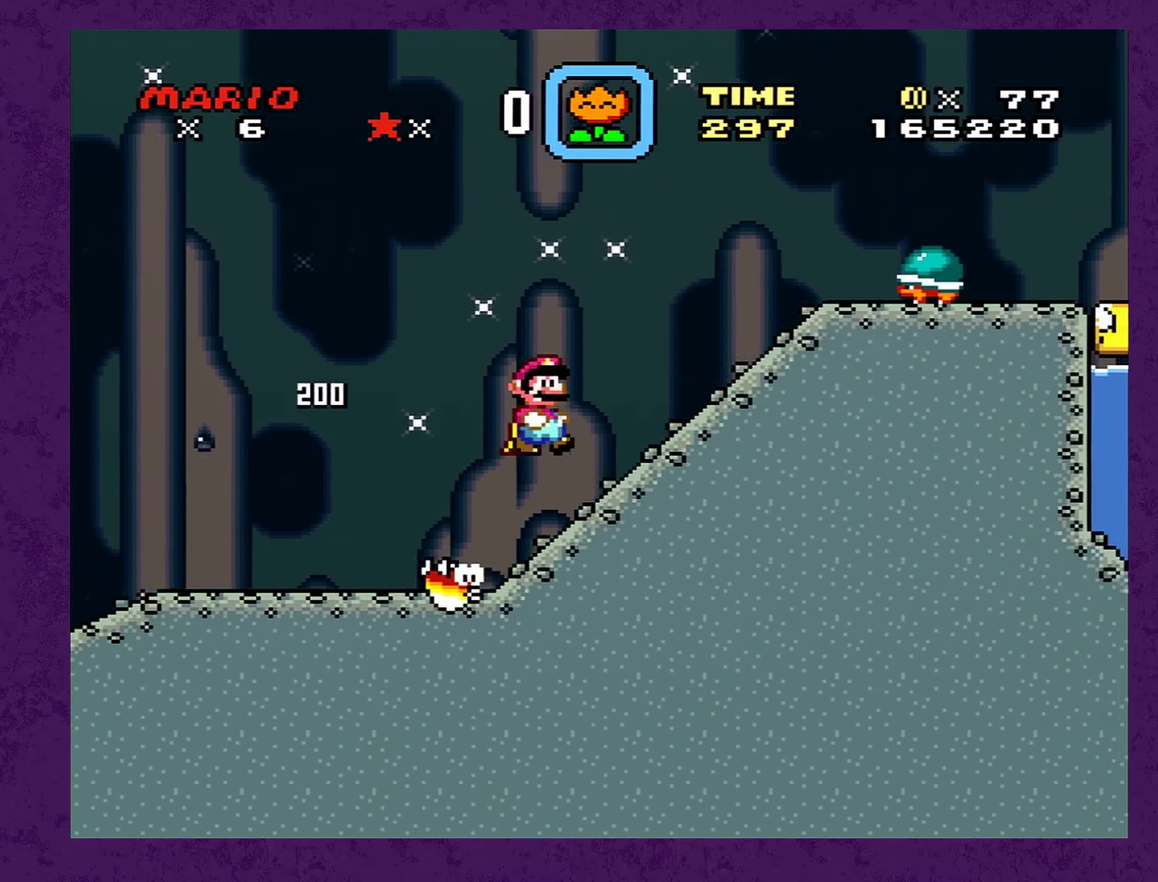
{"buttons": ["Y", "DPAD_RIGHT"], "events": [[17, "B", "up"], [334, "B", "down"], [417, "B", "up"]]}
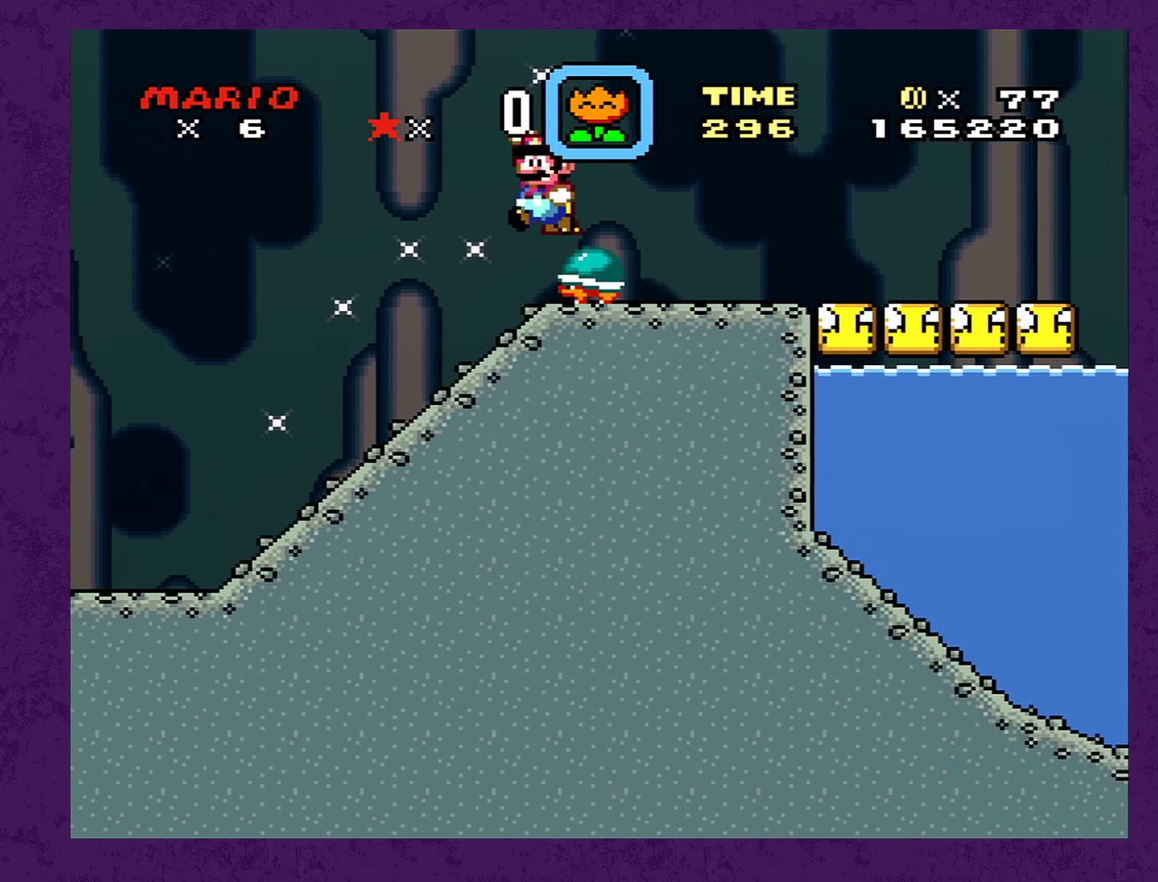
{"buttons": ["Y", "DPAD_RIGHT"], "events": [[17, "DPAD_LEFT", "down"], [17, "DPAD_RIGHT", "up"], [184, "DPAD_LEFT", "up"], [467, "DPAD_RIGHT", "down"]]}